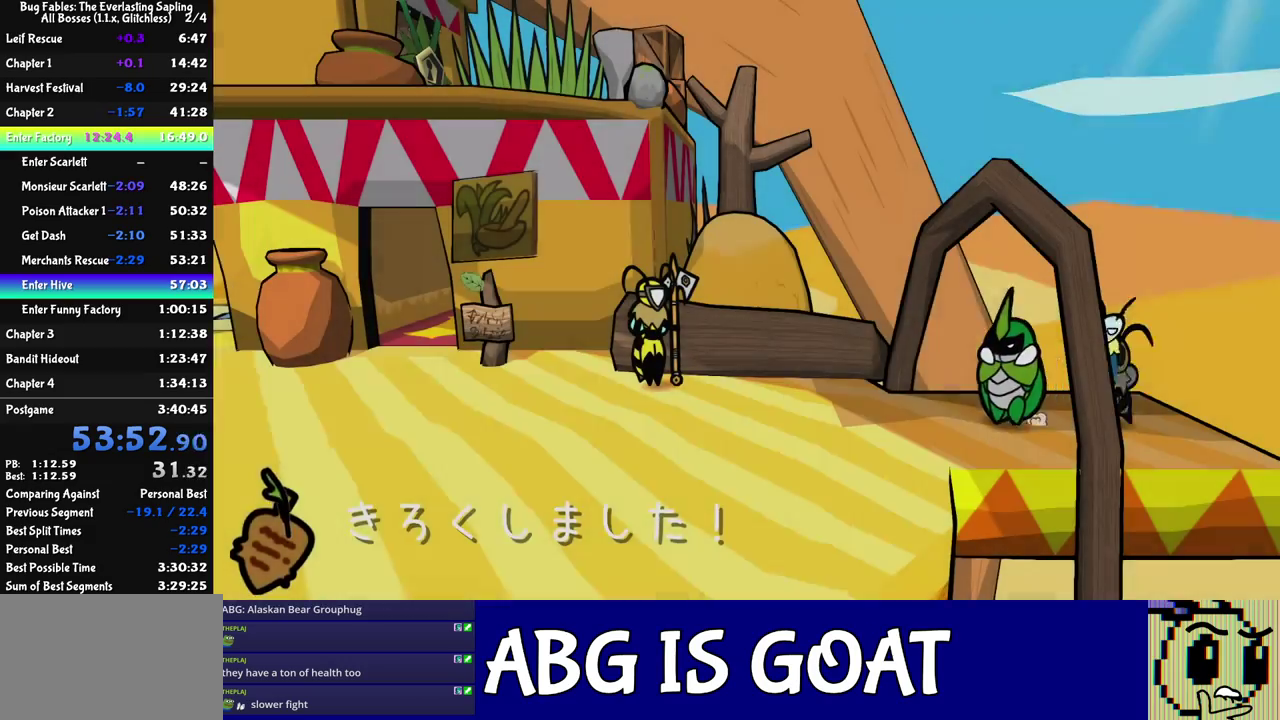
Gameplay with a controller (Nintendo layout); each line is a JSON object with the inputs held at the frame after it. "events" lists button and stick changes between this image and that frame as [ms after this image, input, new state], when the widget could be followed in between. Not read: A B L3 R3.
{"buttons": [], "left_stick": "left", "events": [[467, "left_stick", "left"]]}
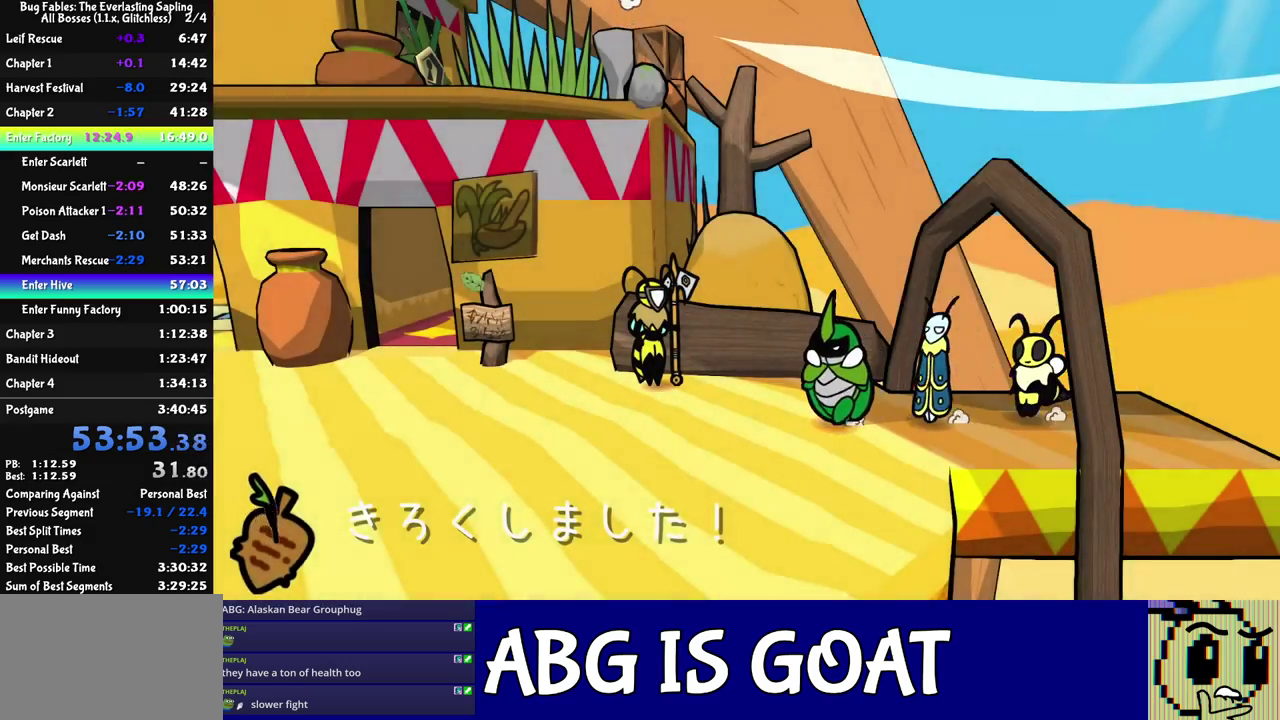
{"buttons": ["C_RIGHT"], "left_stick": "left", "events": [[67, "C_RIGHT", "down"]]}
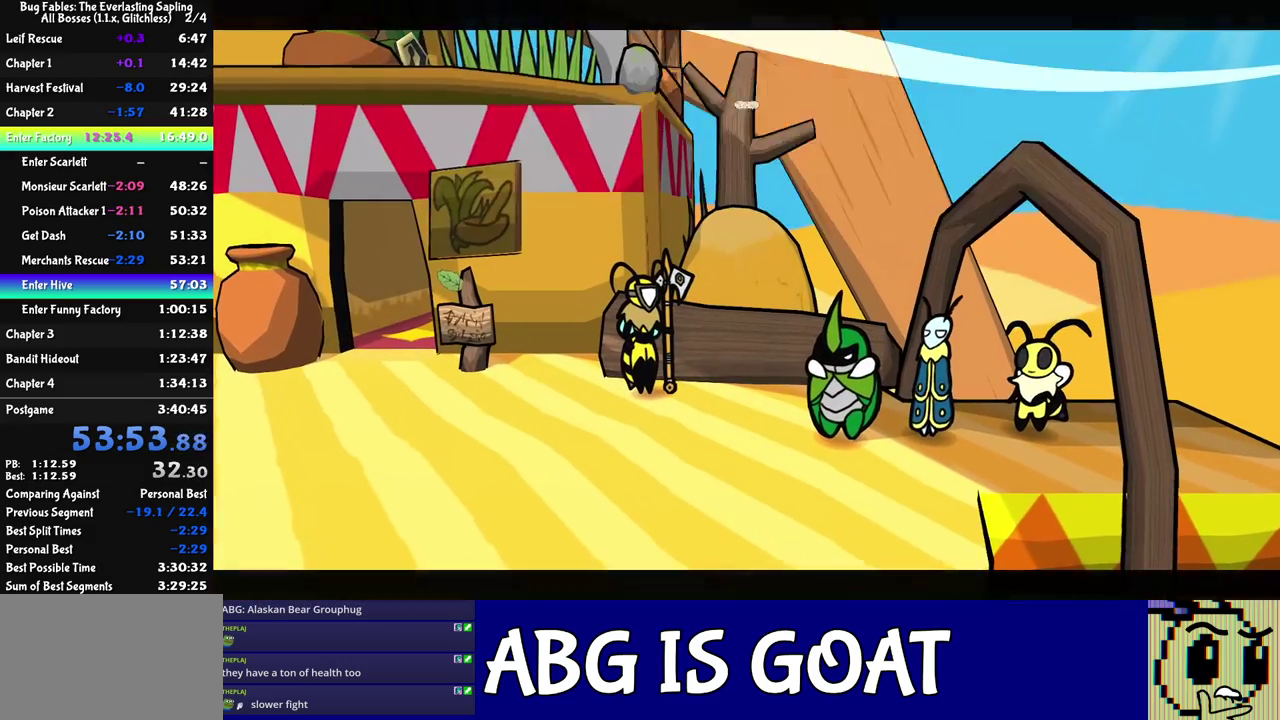
{"buttons": ["C_RIGHT"], "left_stick": "left", "events": []}
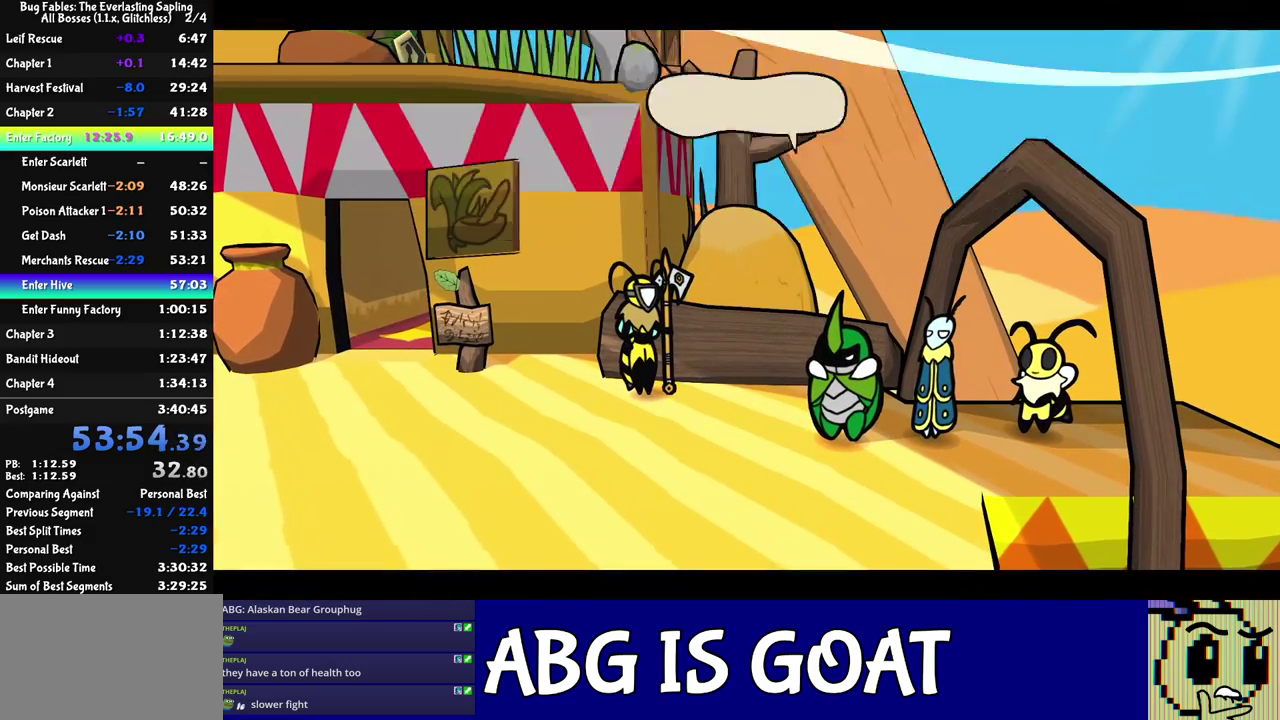
{"buttons": ["C_RIGHT"], "left_stick": "left", "events": []}
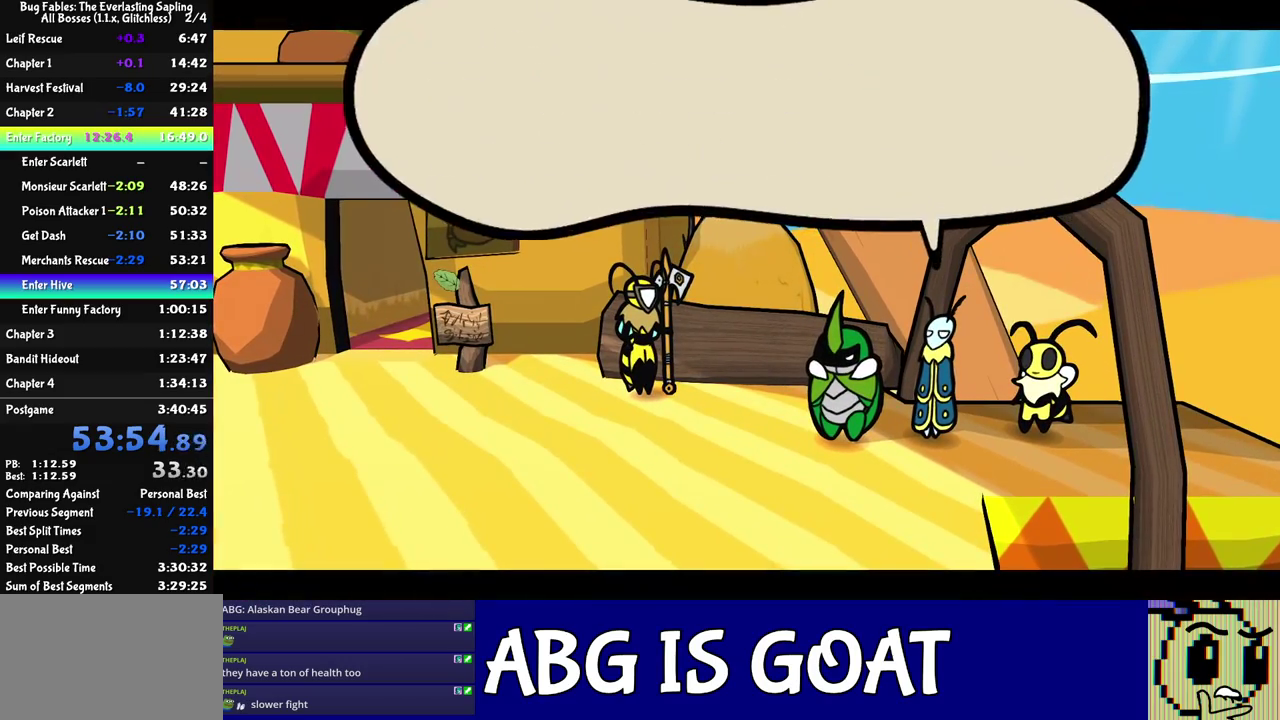
{"buttons": ["C_RIGHT"], "left_stick": "left", "events": []}
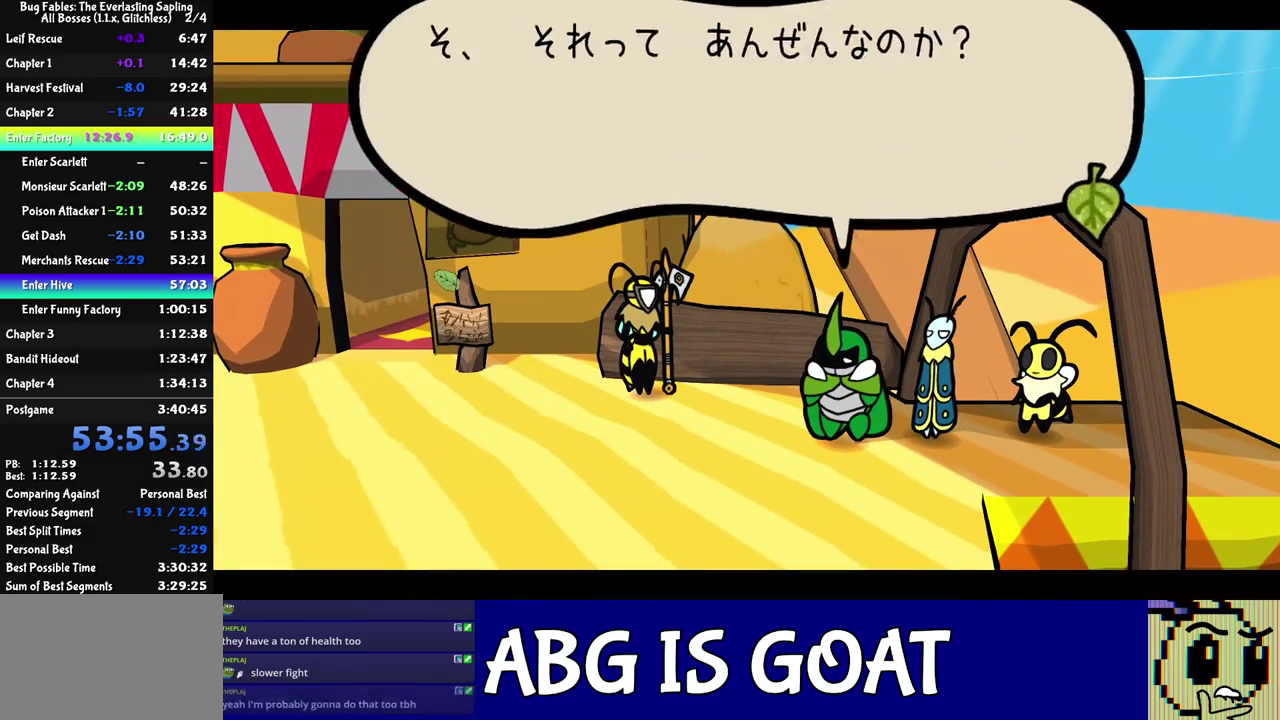
{"buttons": ["C_RIGHT"], "left_stick": "left", "events": []}
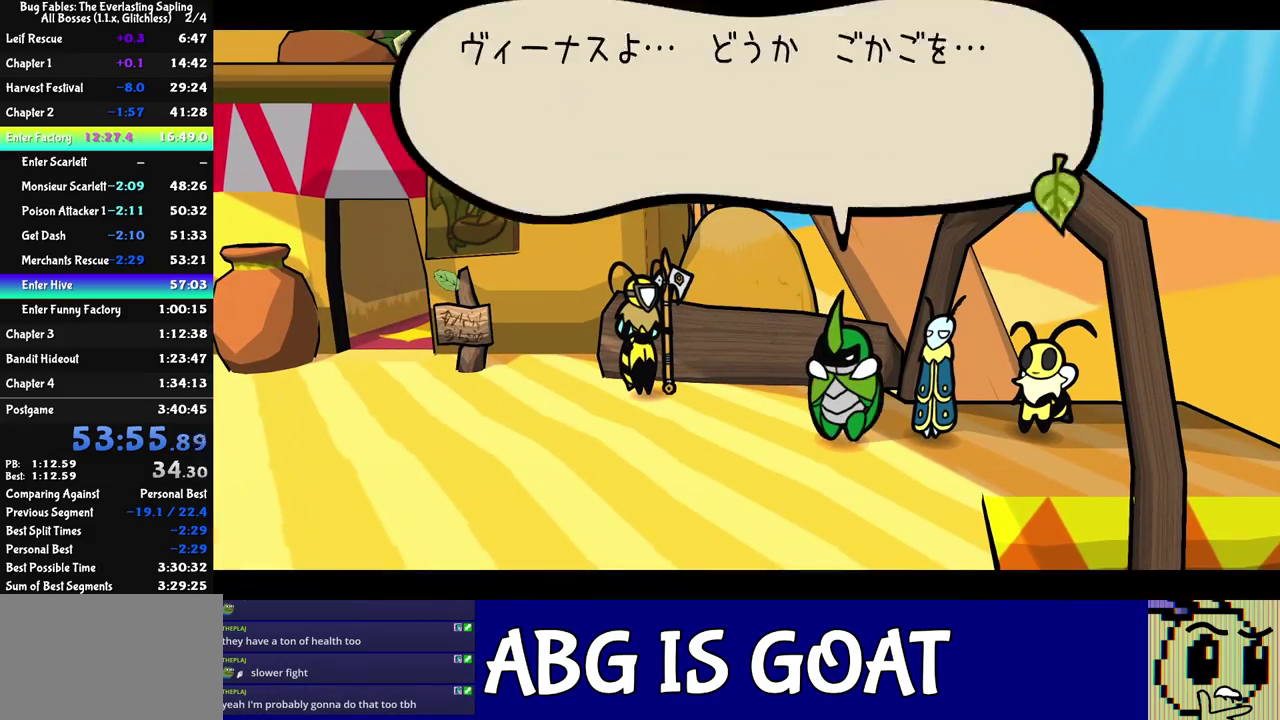
{"buttons": [], "left_stick": "left", "events": [[500, "C_RIGHT", "up"]]}
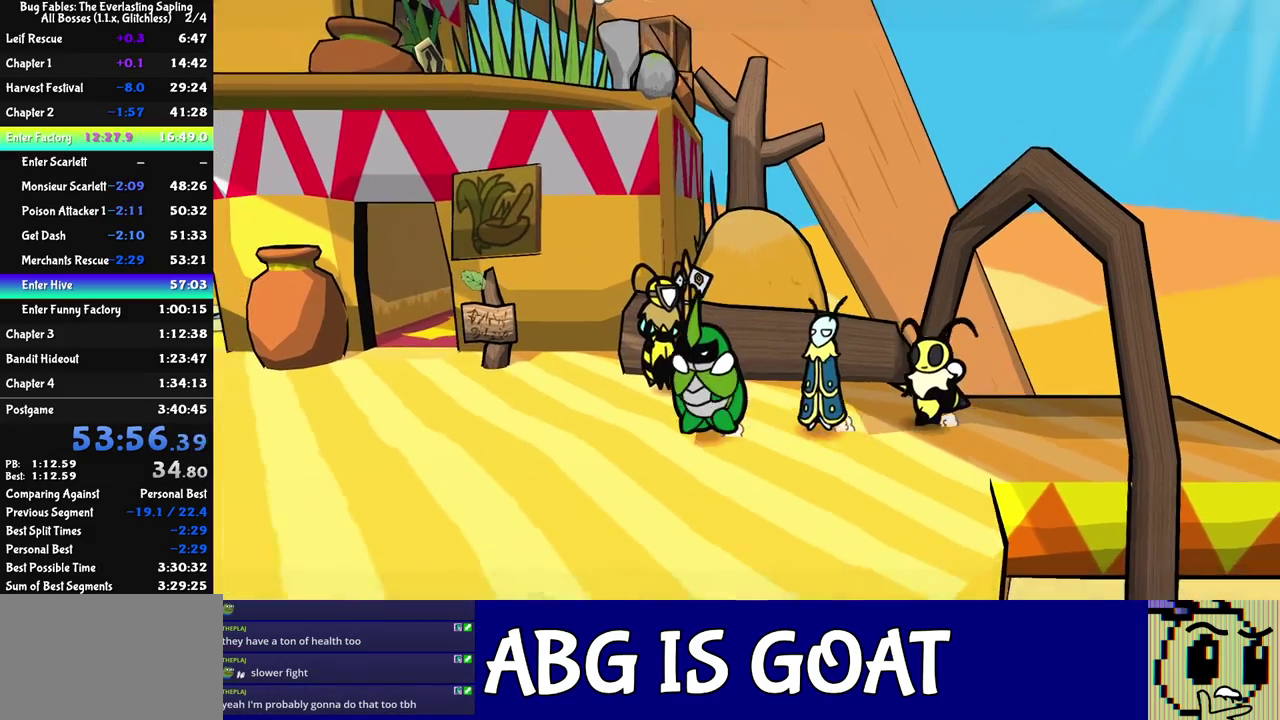
{"buttons": [], "left_stick": "left", "events": [[67, "C_RIGHT", "down"], [117, "C_RIGHT", "up"], [167, "C_RIGHT", "down"], [350, "C_RIGHT", "up"]]}
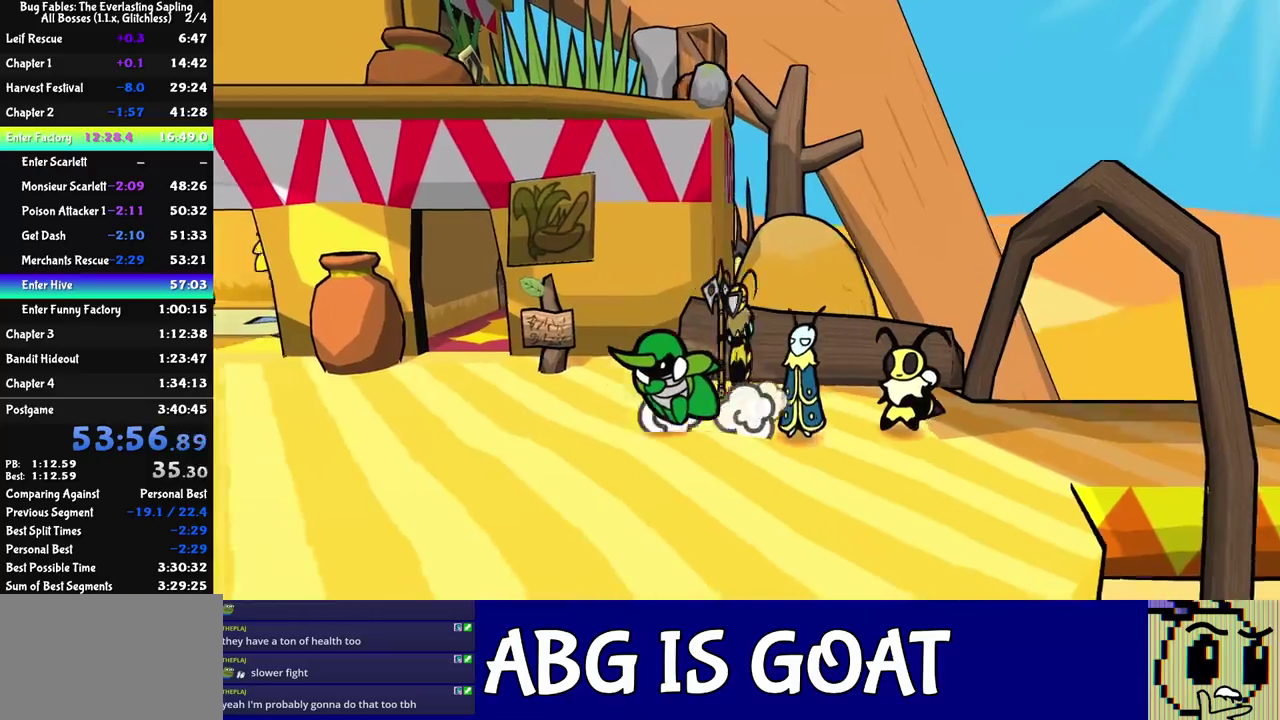
{"buttons": [], "left_stick": "left", "events": [[383, "left_stick", "down-left"], [483, "left_stick", "left"]]}
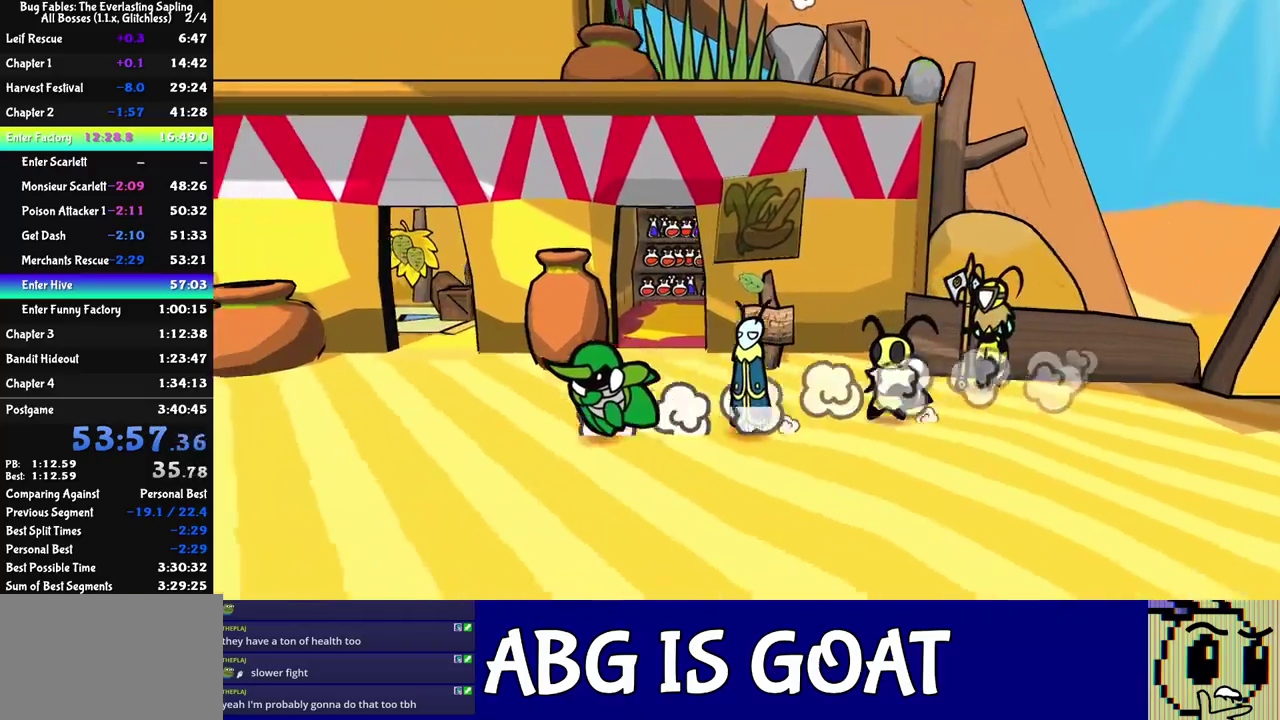
{"buttons": [], "left_stick": "left", "events": []}
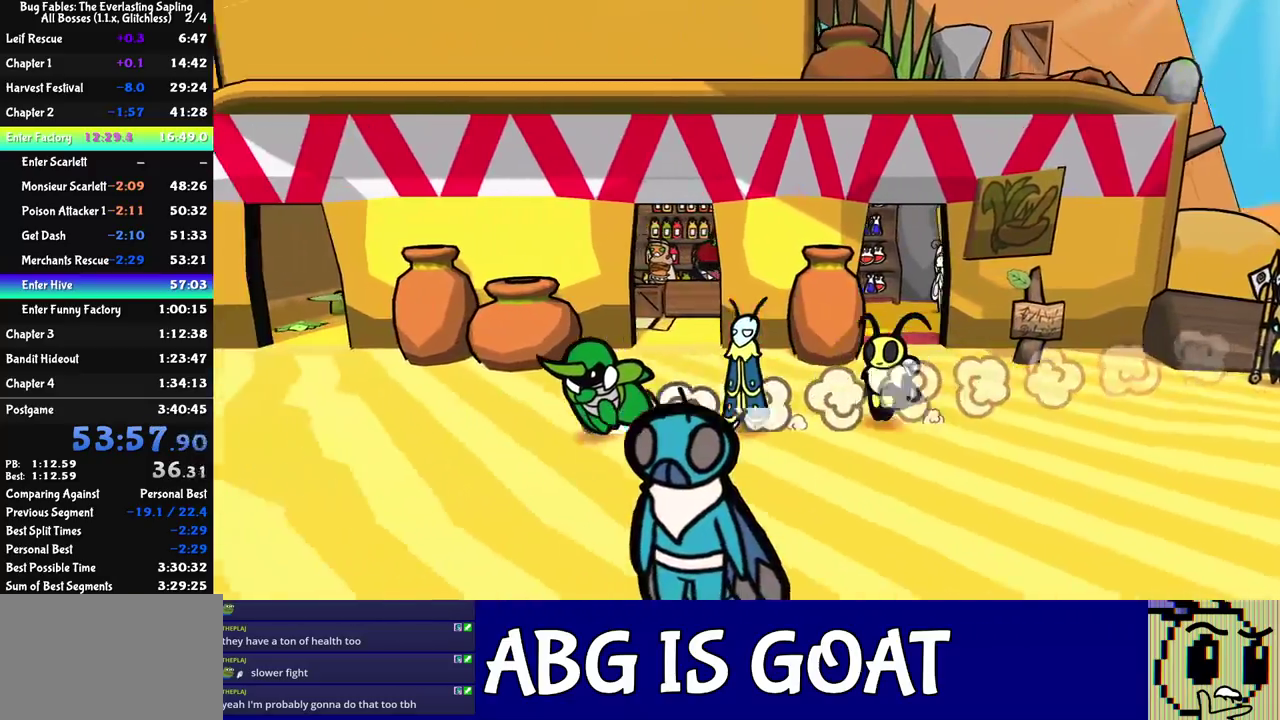
{"buttons": [], "left_stick": "left", "events": []}
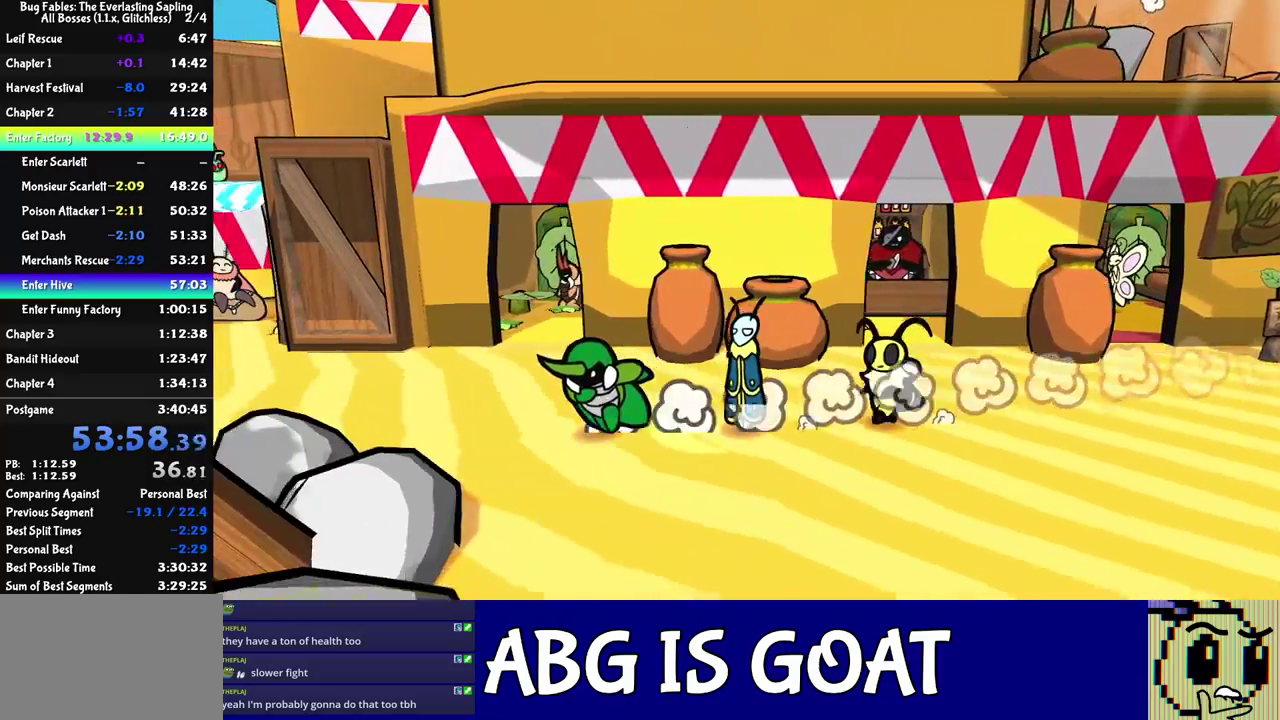
{"buttons": [], "left_stick": "down-left", "events": [[383, "left_stick", "down-left"]]}
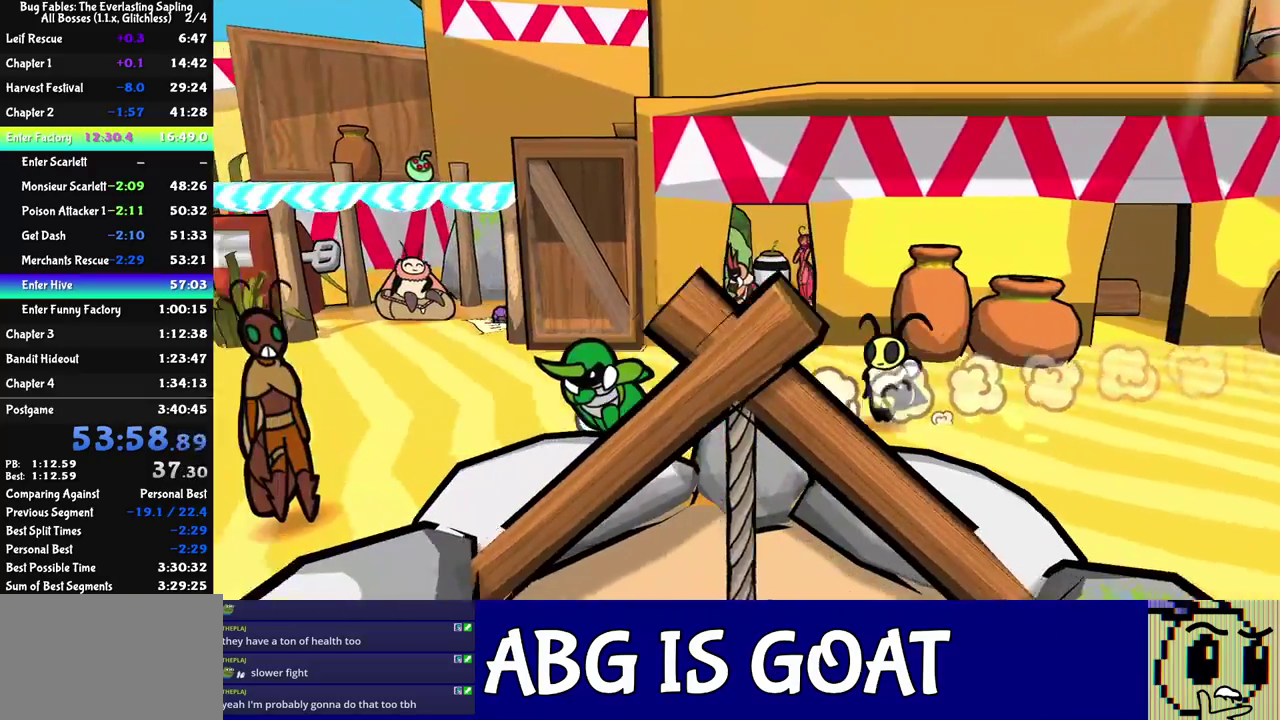
{"buttons": [], "left_stick": "down-left", "events": [[133, "left_stick", "left"], [400, "left_stick", "down-left"]]}
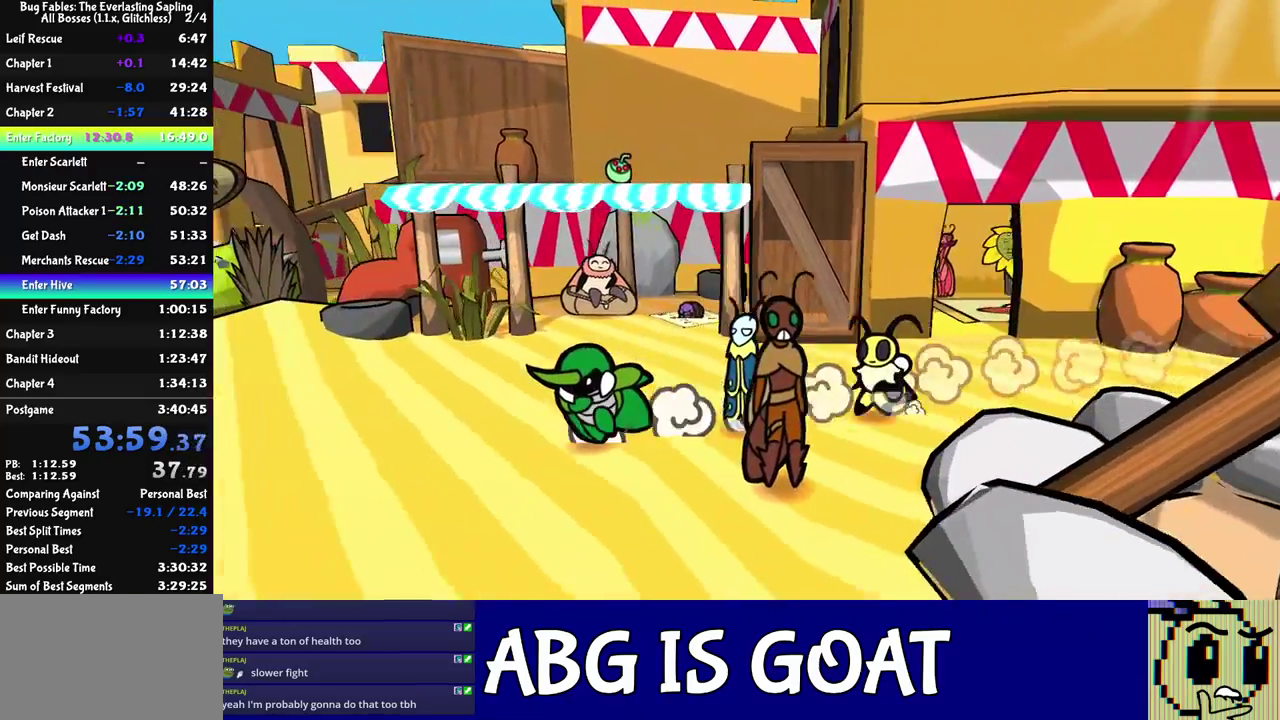
{"buttons": [], "left_stick": "left", "events": [[133, "left_stick", "left"], [250, "left_stick", "down-left"], [333, "left_stick", "left"]]}
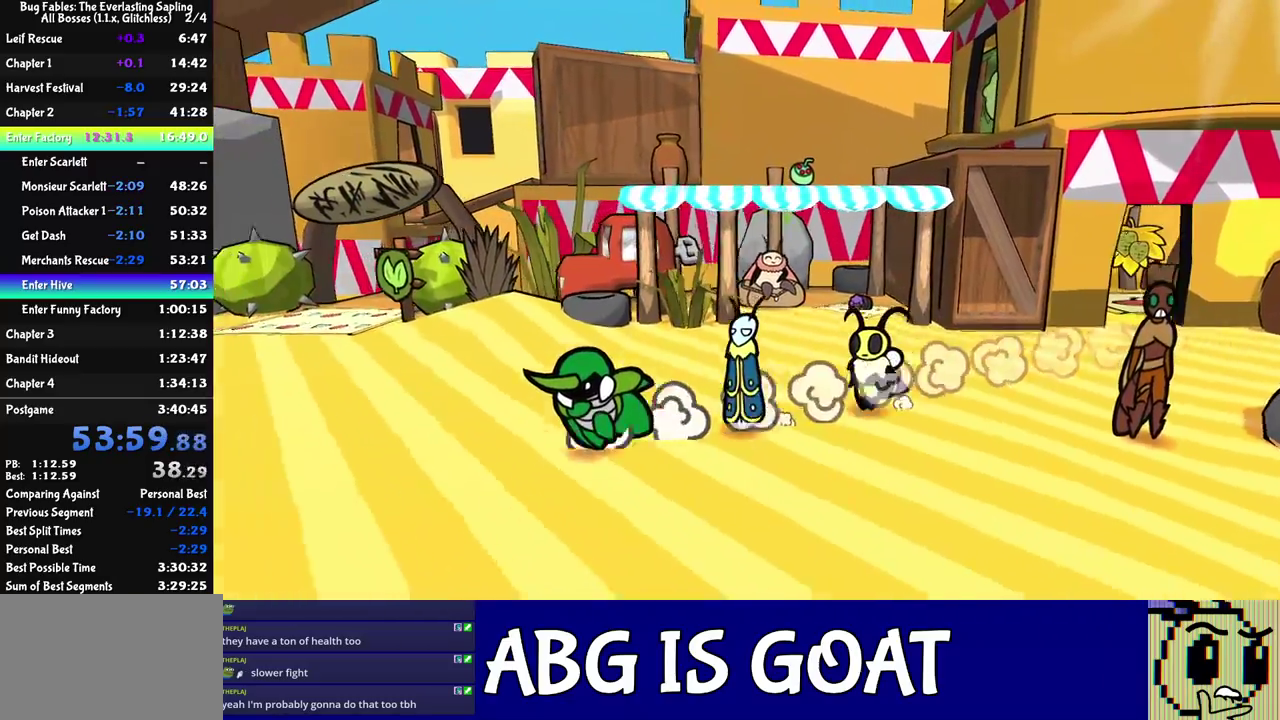
{"buttons": [], "left_stick": "left", "events": []}
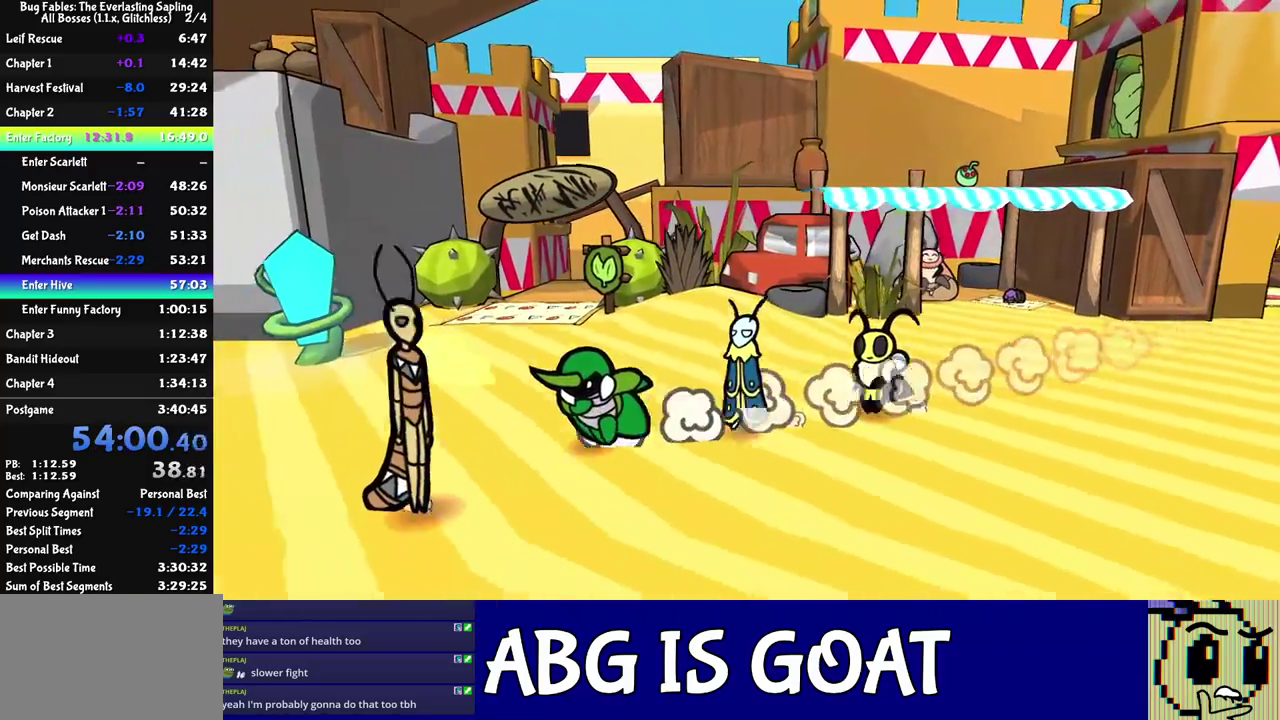
{"buttons": [], "left_stick": "left", "events": []}
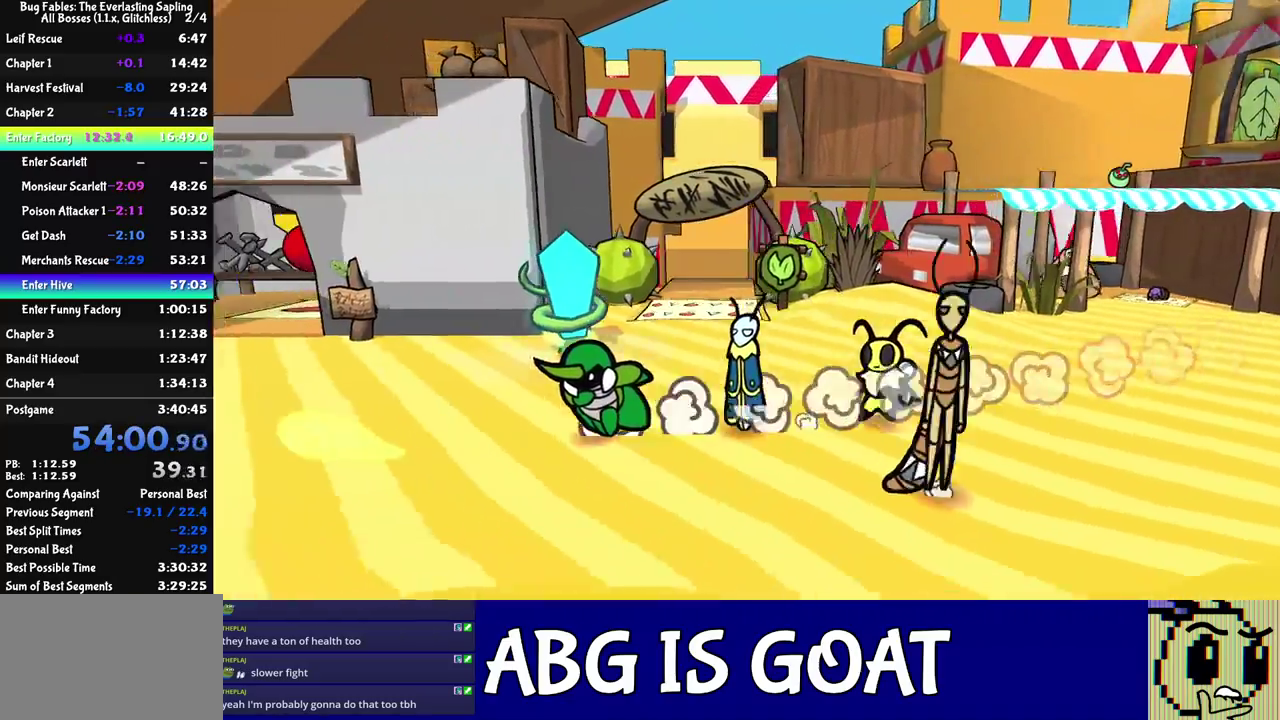
{"buttons": [], "left_stick": "left", "events": []}
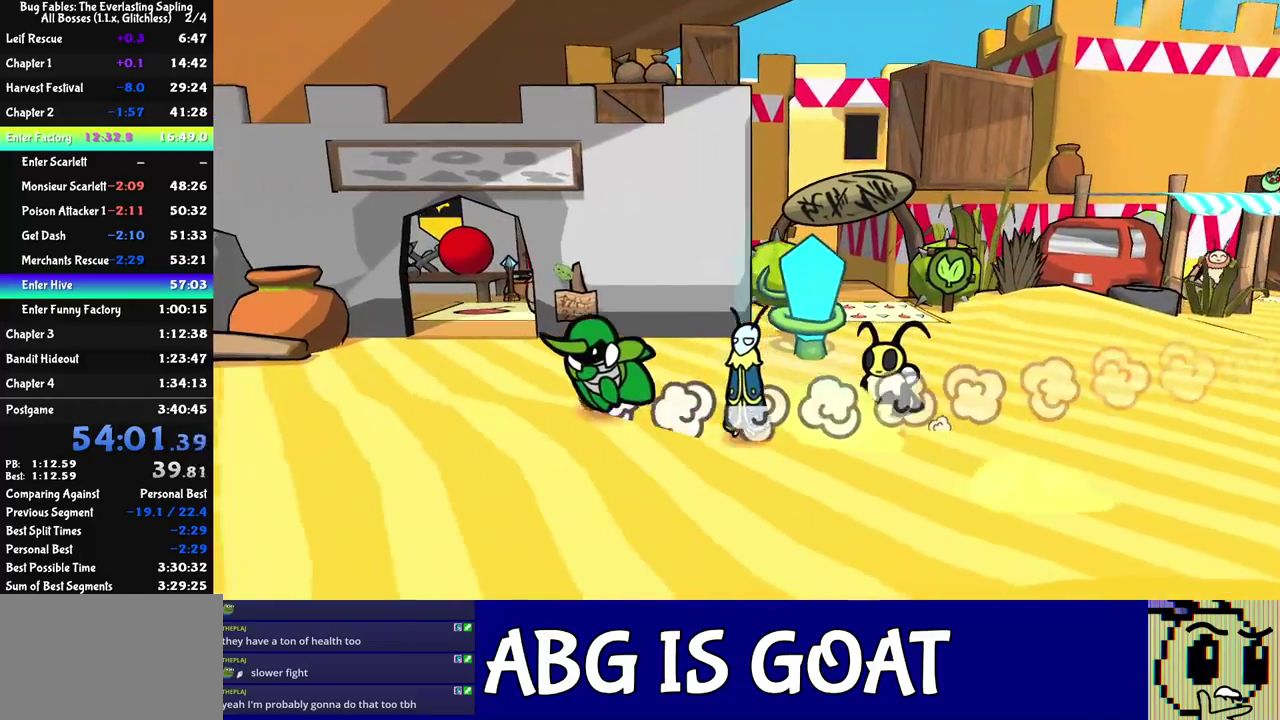
{"buttons": [], "left_stick": "left", "events": []}
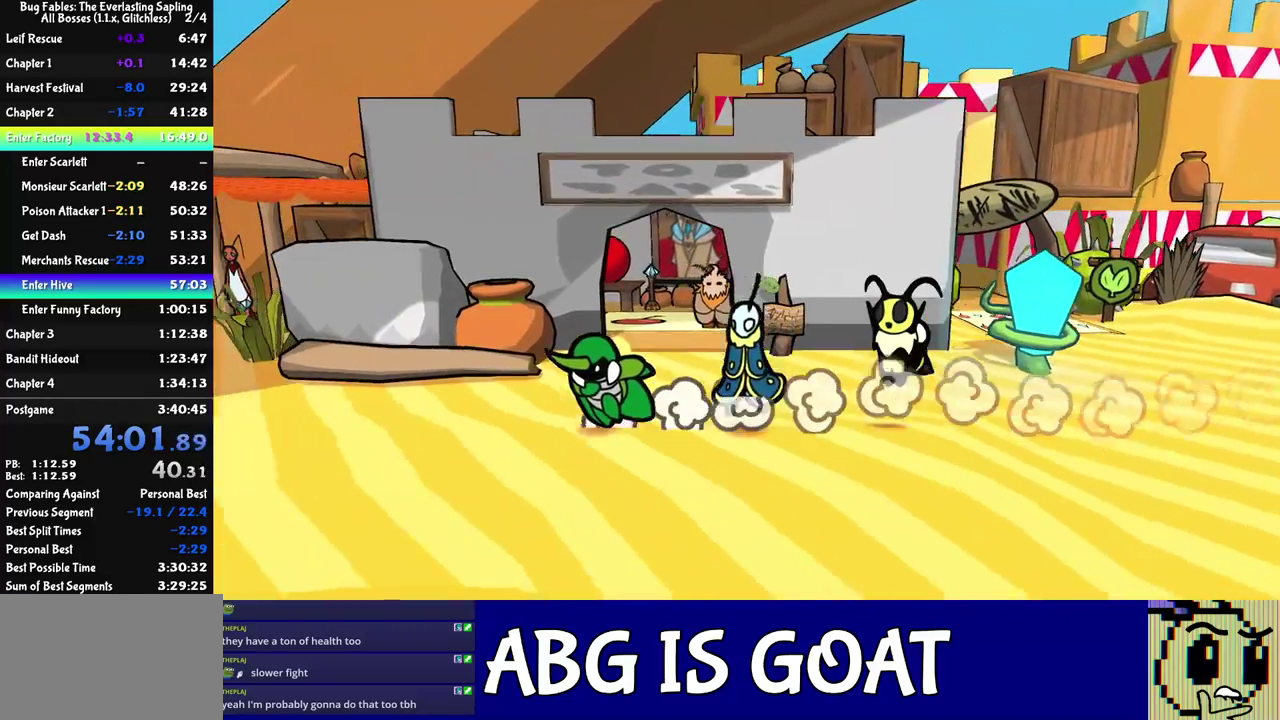
{"buttons": [], "left_stick": "left", "events": []}
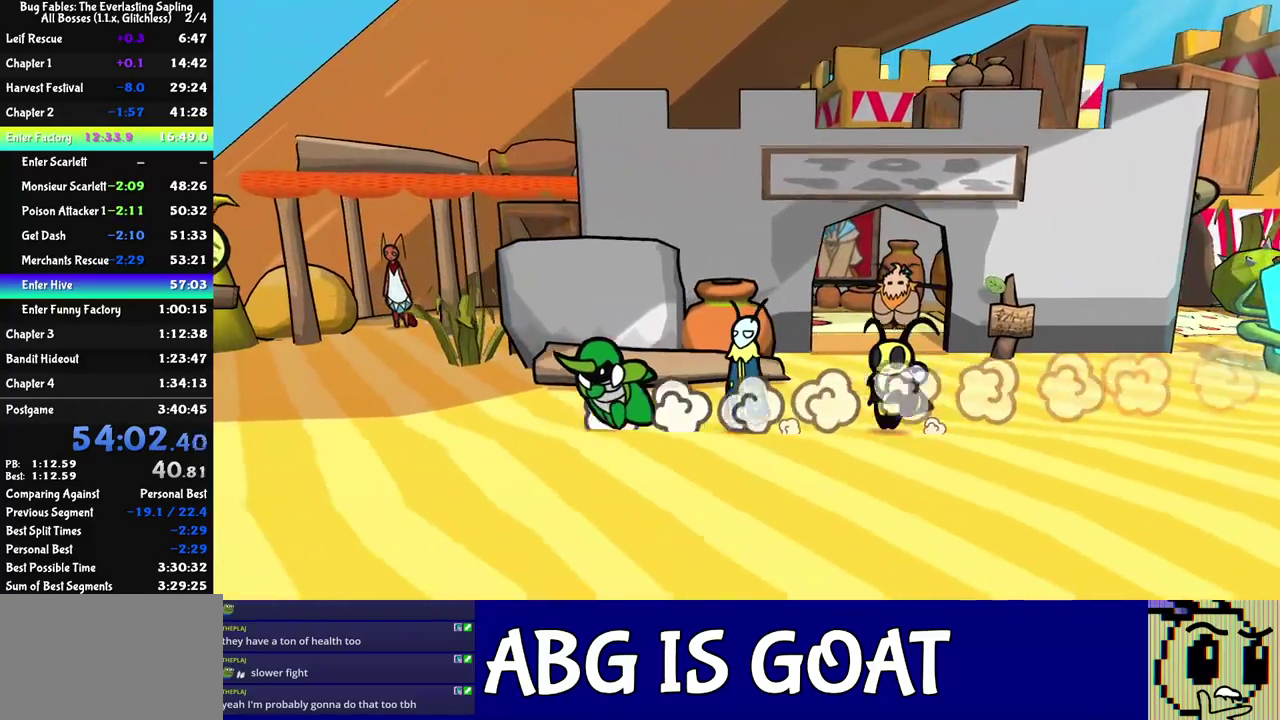
{"buttons": [], "left_stick": "up-left", "events": [[133, "left_stick", "up-left"]]}
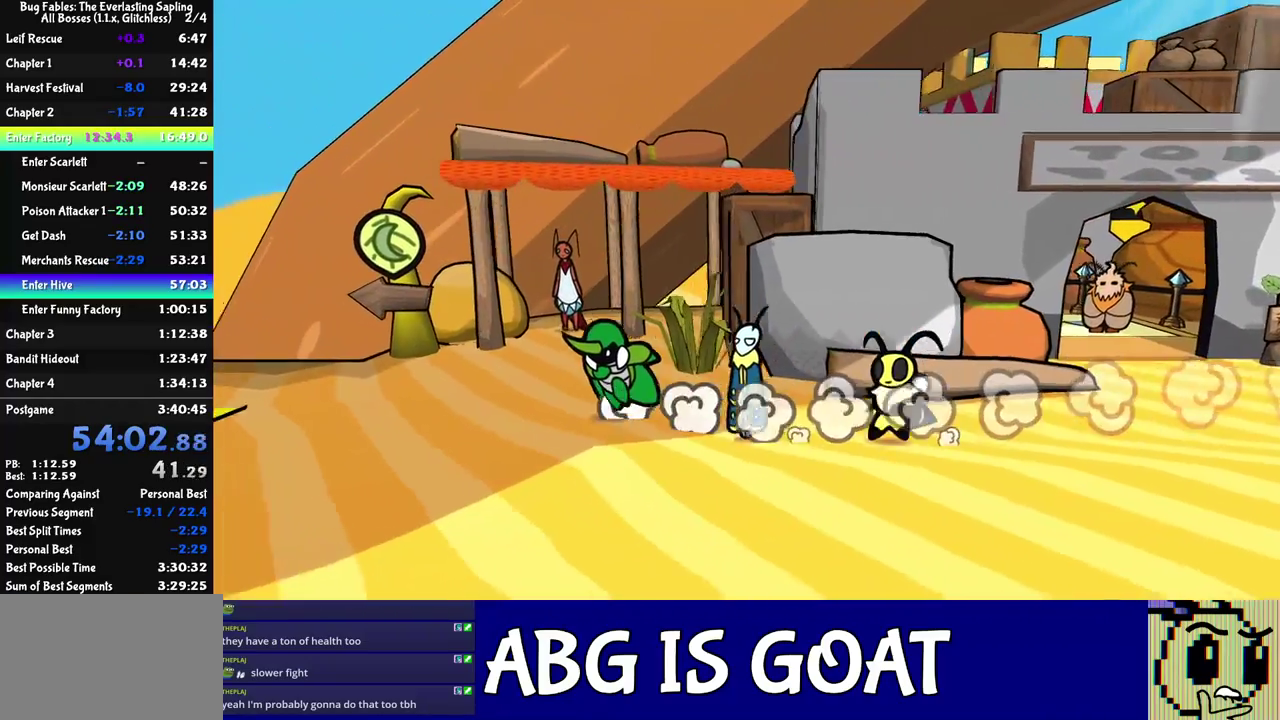
{"buttons": [], "left_stick": "left", "events": [[167, "left_stick", "left"]]}
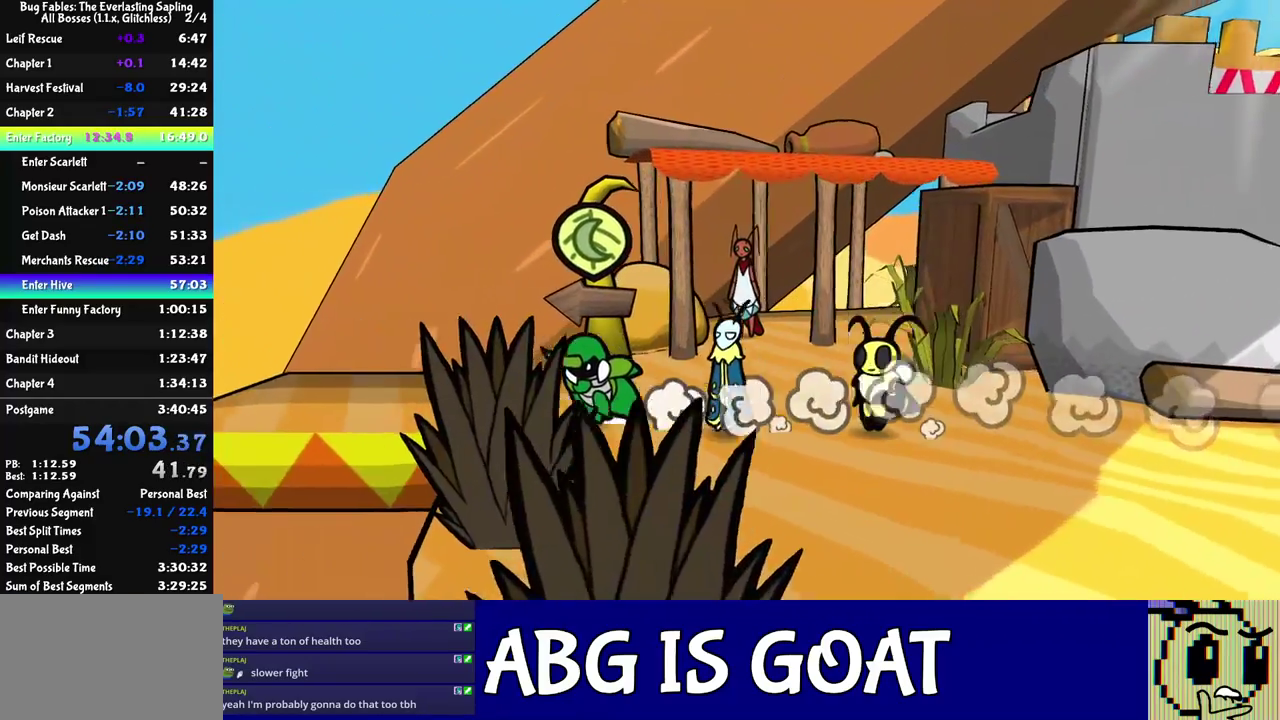
{"buttons": [], "left_stick": "left", "events": [[100, "left_stick", "up-left"], [233, "left_stick", "left"]]}
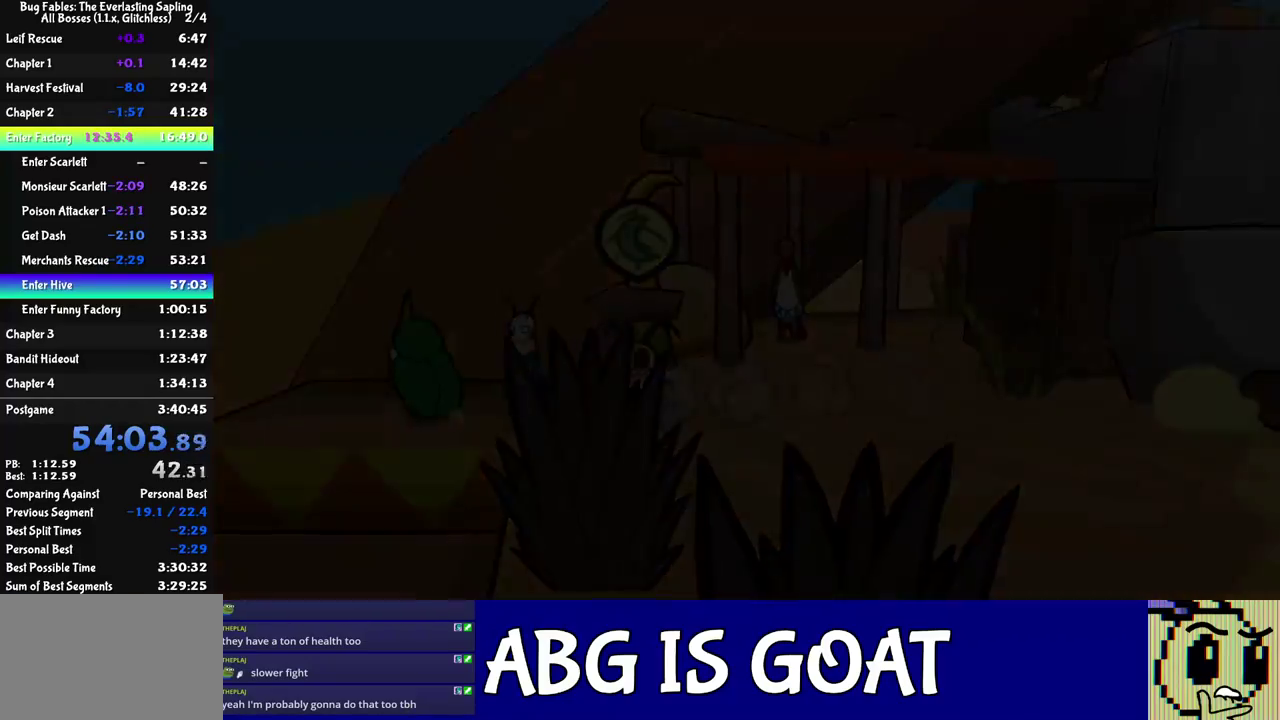
{"buttons": [], "left_stick": "down-left", "events": [[67, "left_stick", "center"], [350, "left_stick", "down-left"]]}
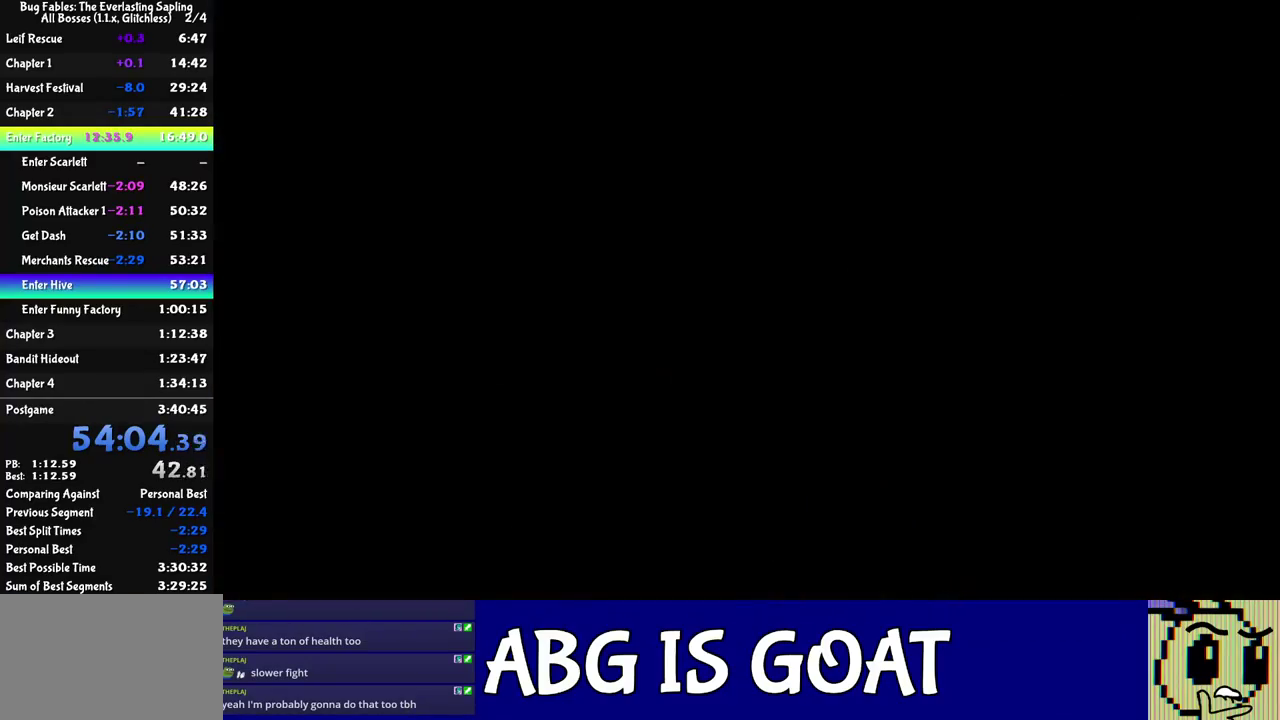
{"buttons": ["C_RIGHT"], "left_stick": "left", "events": [[50, "left_stick", "left"], [133, "C_RIGHT", "down"], [183, "C_RIGHT", "up"], [250, "C_RIGHT", "down"], [300, "C_RIGHT", "up"], [367, "C_RIGHT", "down"], [417, "C_RIGHT", "up"], [467, "C_RIGHT", "down"]]}
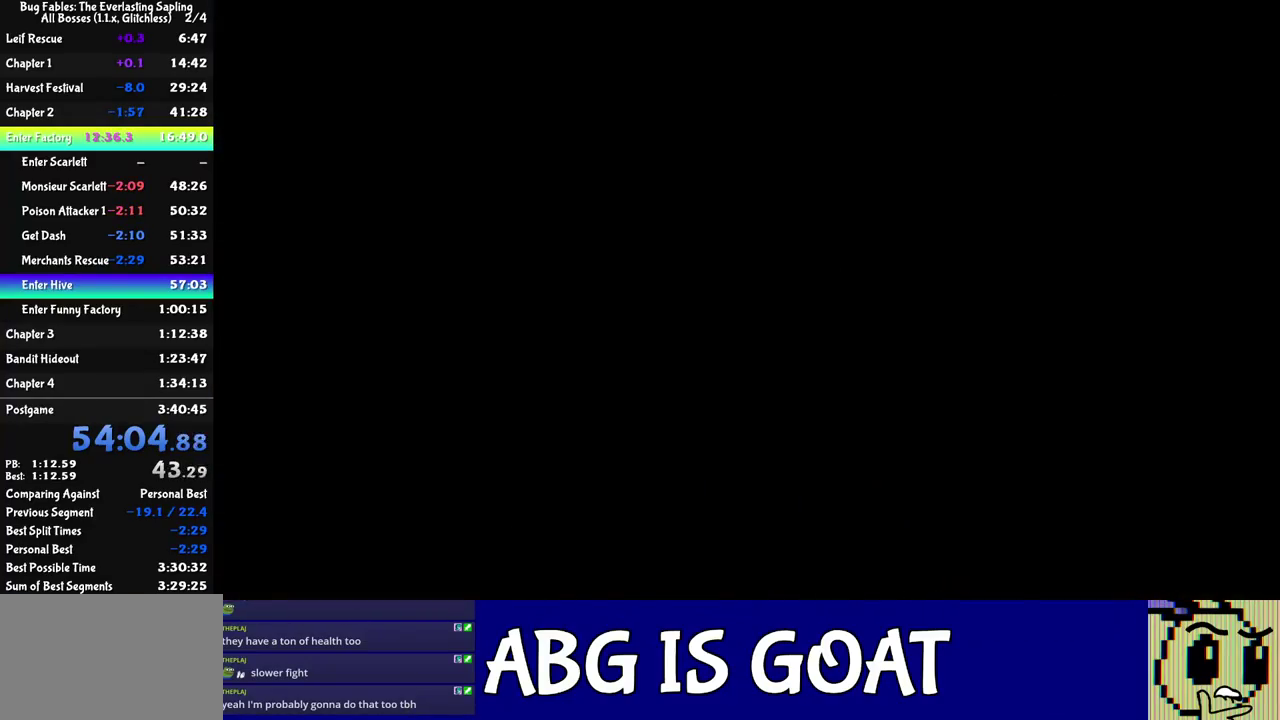
{"buttons": [], "left_stick": "left", "events": [[33, "C_RIGHT", "up"], [83, "C_RIGHT", "down"], [150, "C_RIGHT", "up"], [200, "C_RIGHT", "down"], [267, "C_RIGHT", "up"], [317, "C_RIGHT", "down"], [367, "C_RIGHT", "up"], [450, "C_RIGHT", "down"], [500, "C_RIGHT", "up"]]}
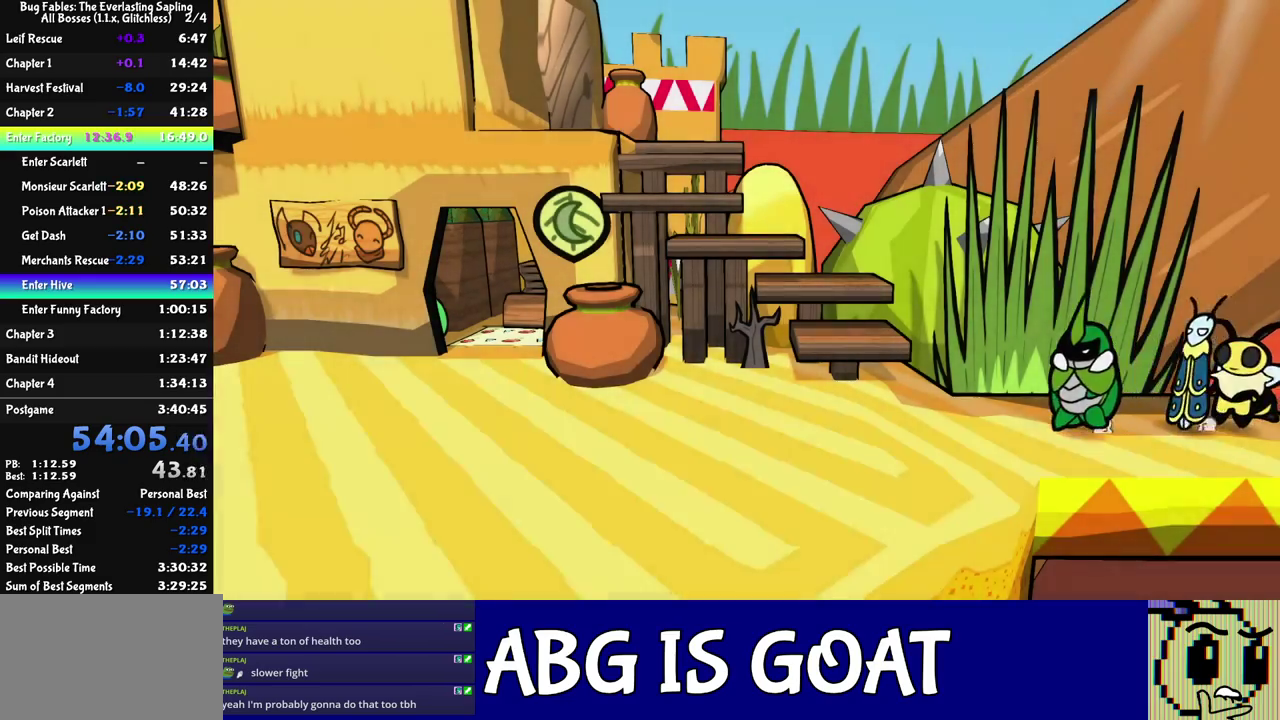
{"buttons": [], "left_stick": "left", "events": [[50, "C_RIGHT", "down"], [117, "C_RIGHT", "up"], [167, "C_RIGHT", "down"], [233, "C_RIGHT", "up"], [300, "C_RIGHT", "down"], [367, "C_RIGHT", "up"], [417, "C_RIGHT", "down"], [467, "C_RIGHT", "up"]]}
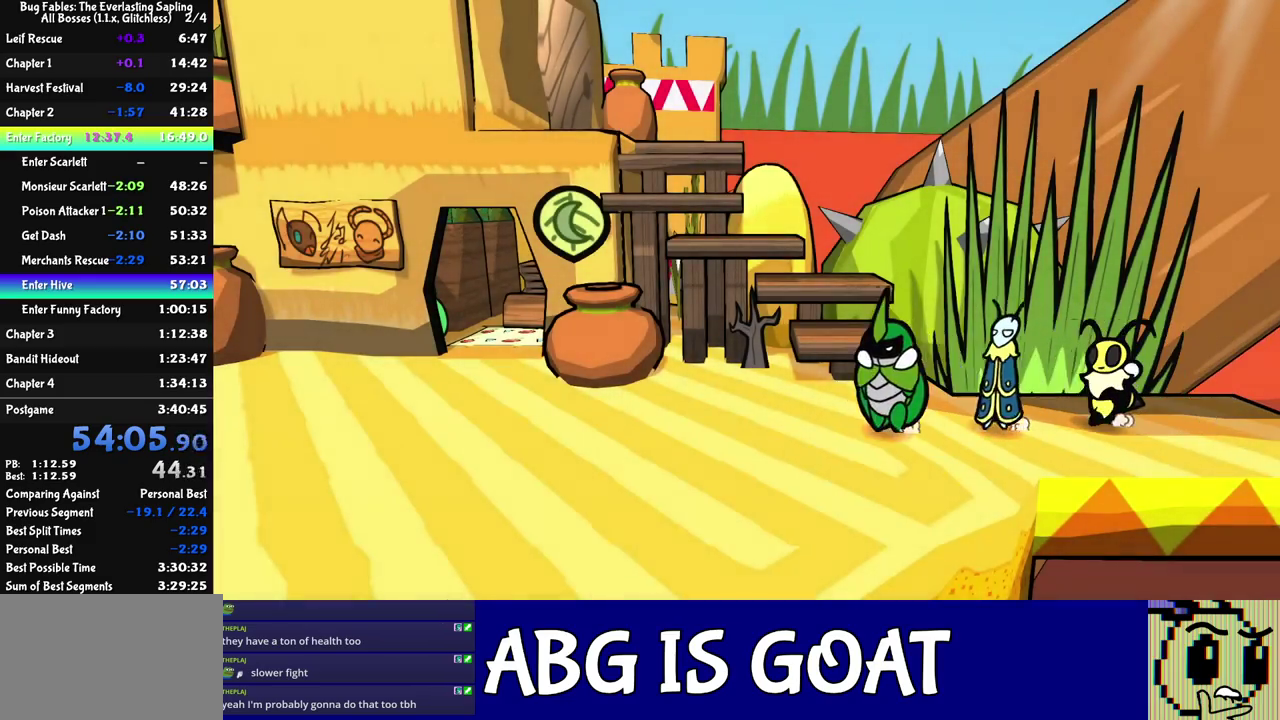
{"buttons": [], "left_stick": "left", "events": [[33, "C_RIGHT", "down"], [83, "C_RIGHT", "up"], [133, "C_RIGHT", "down"], [200, "C_RIGHT", "up"], [250, "C_RIGHT", "down"], [433, "C_RIGHT", "up"]]}
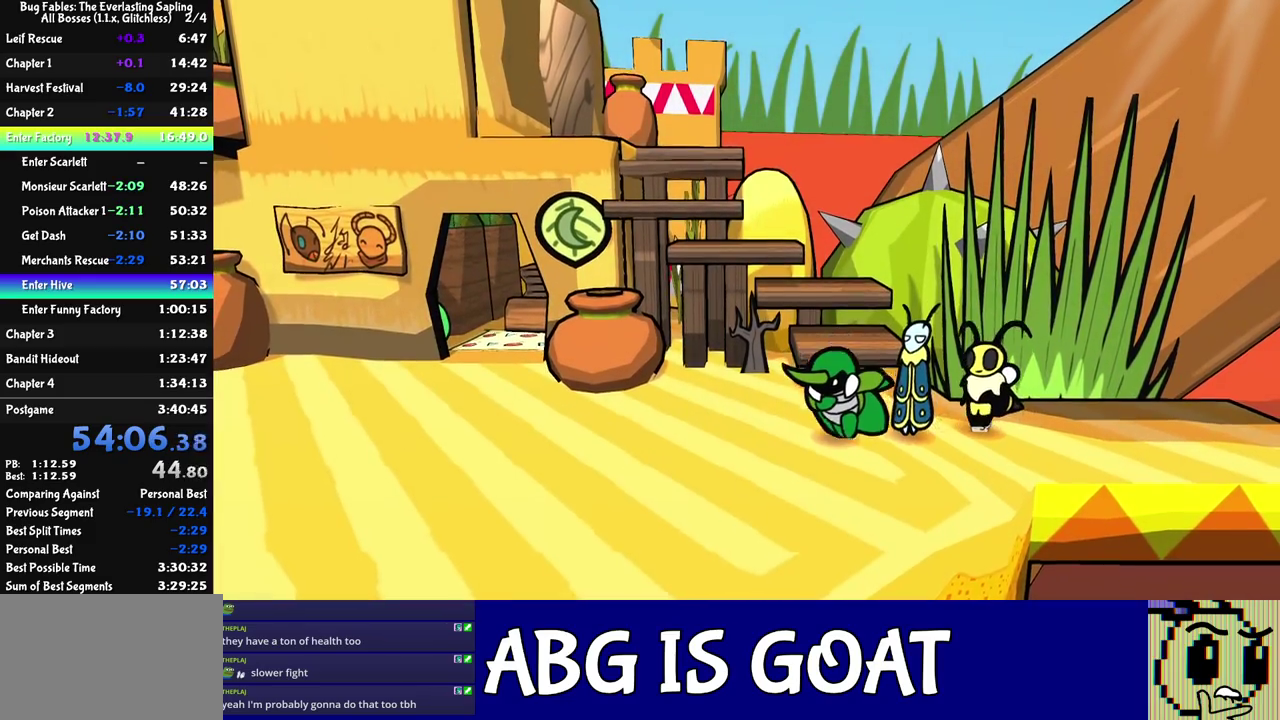
{"buttons": [], "left_stick": "left", "events": []}
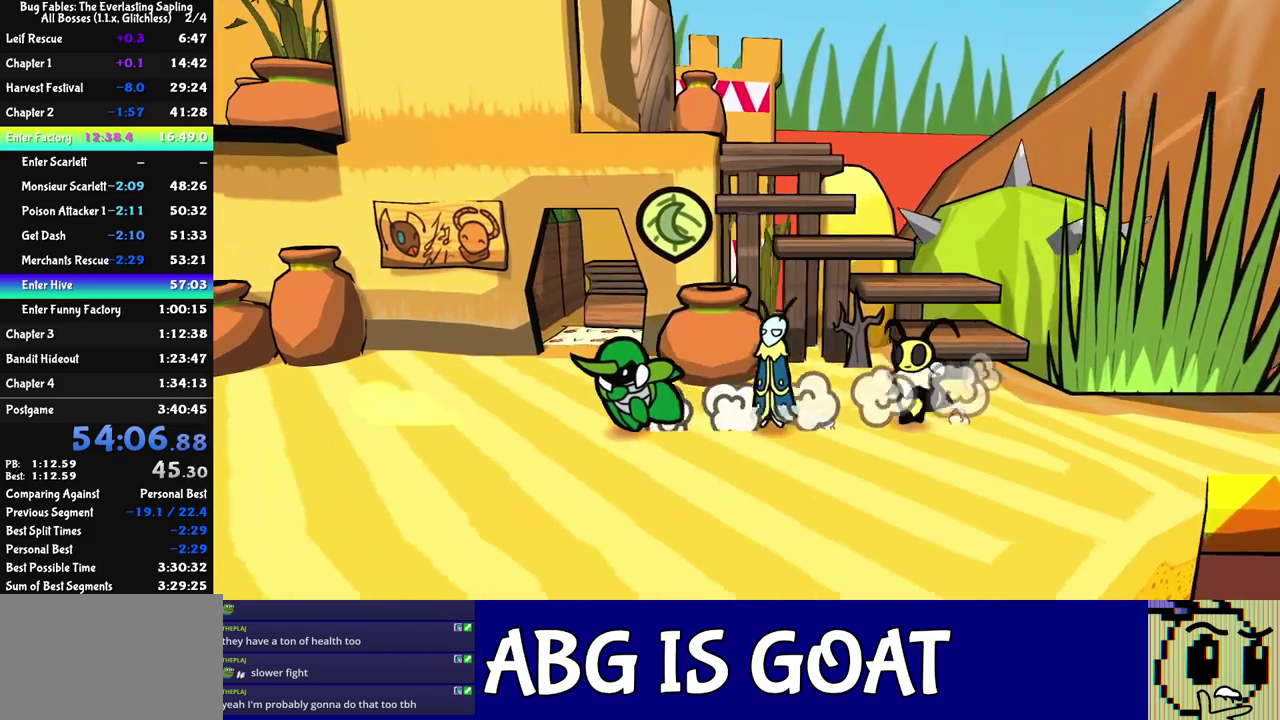
{"buttons": [], "left_stick": "left", "events": []}
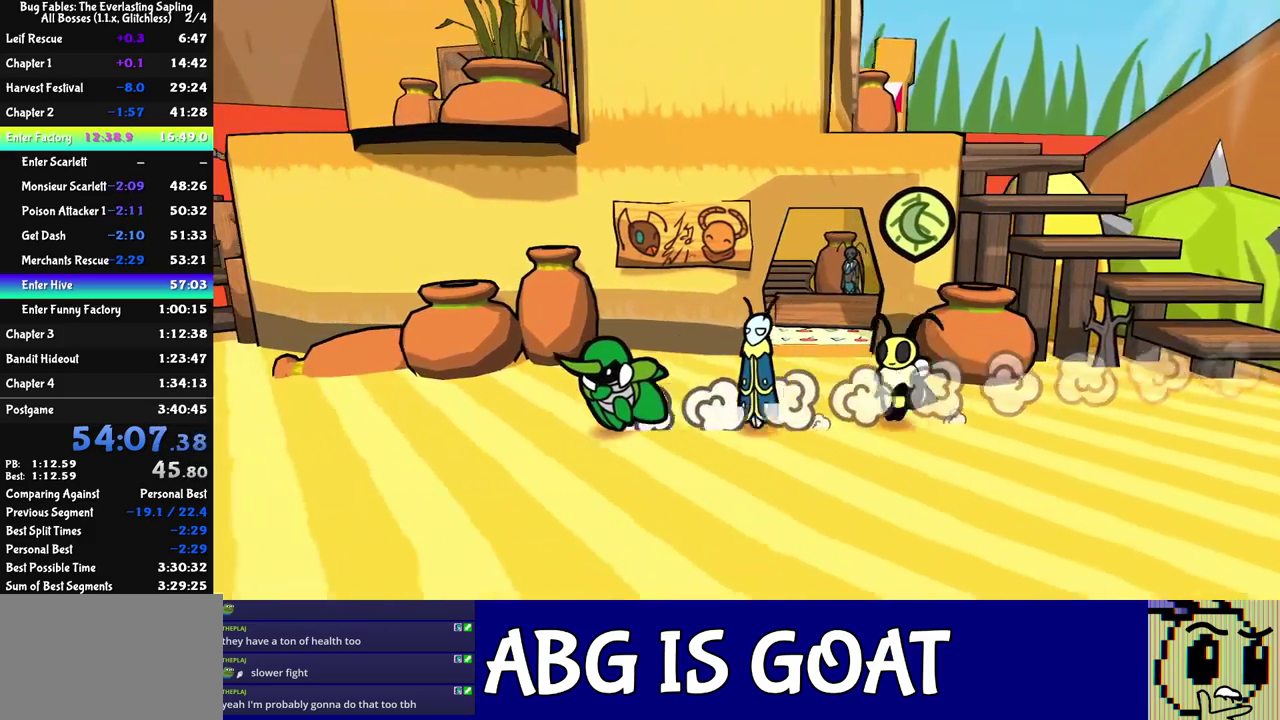
{"buttons": [], "left_stick": "up-left", "events": [[317, "left_stick", "up-left"]]}